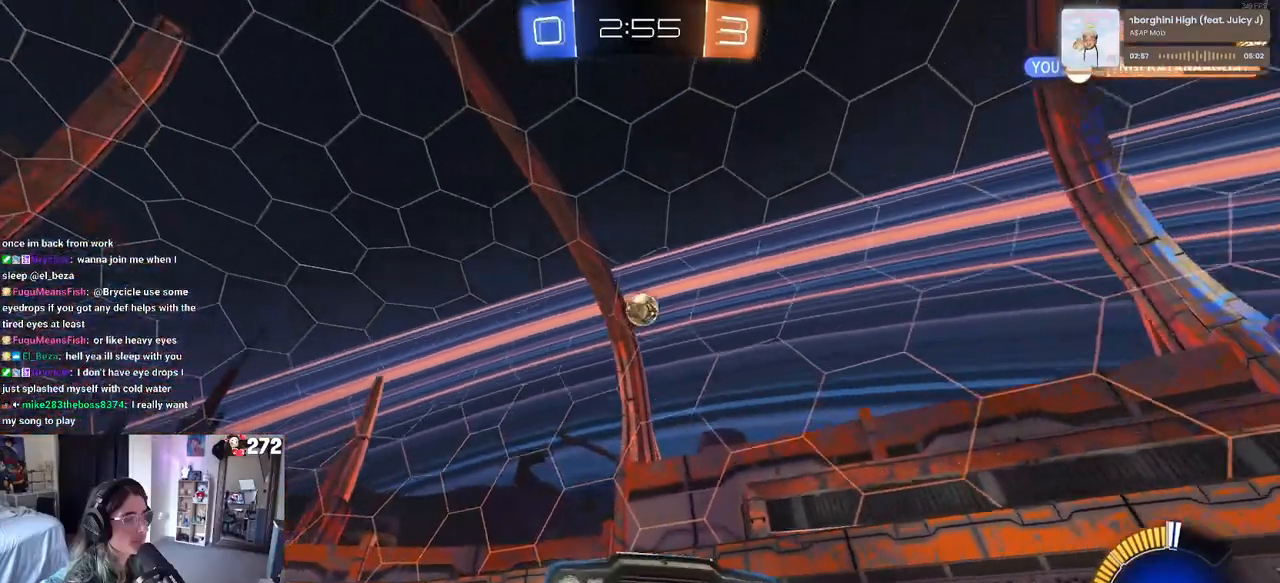
Gameplay with a controller (PlayStation layout); each line is a JSON object with the inputs held at the frame after it. "events" lists button and stick changes between this image and that frame as [ms after this image, input, new state], when the widget could be followed in between.
{"buttons": ["R2"], "left_stick": "center", "right_stick": "center", "events": [[367, "left_stick", "left"], [450, "left_stick", "center"]]}
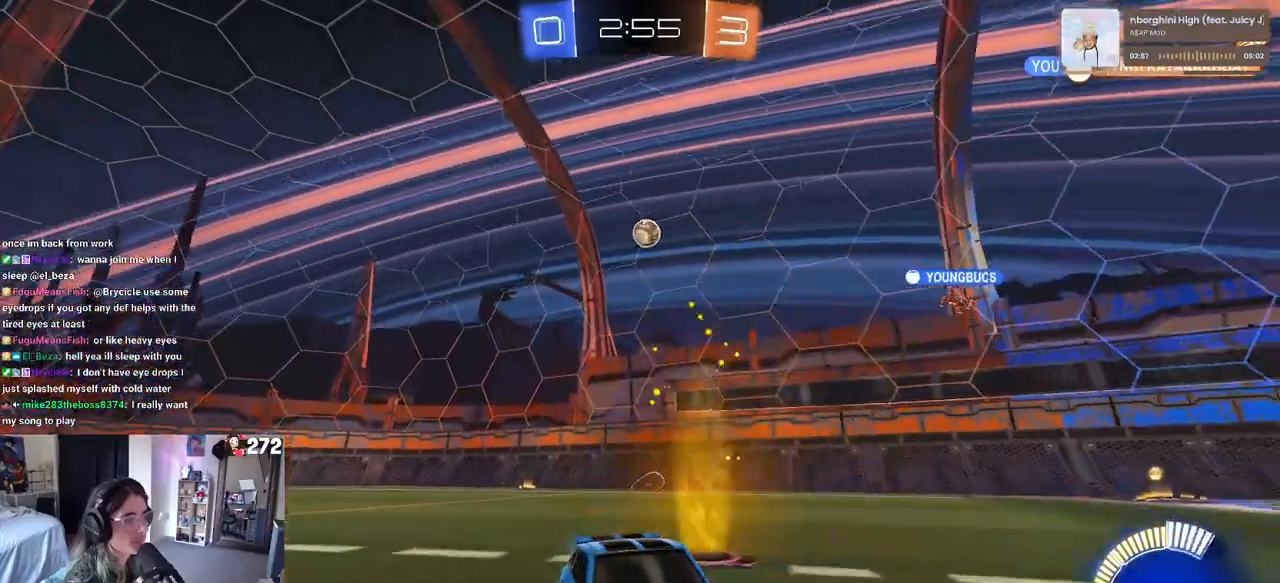
{"buttons": ["R2"], "left_stick": "right", "right_stick": "center", "events": [[333, "left_stick", "right"]]}
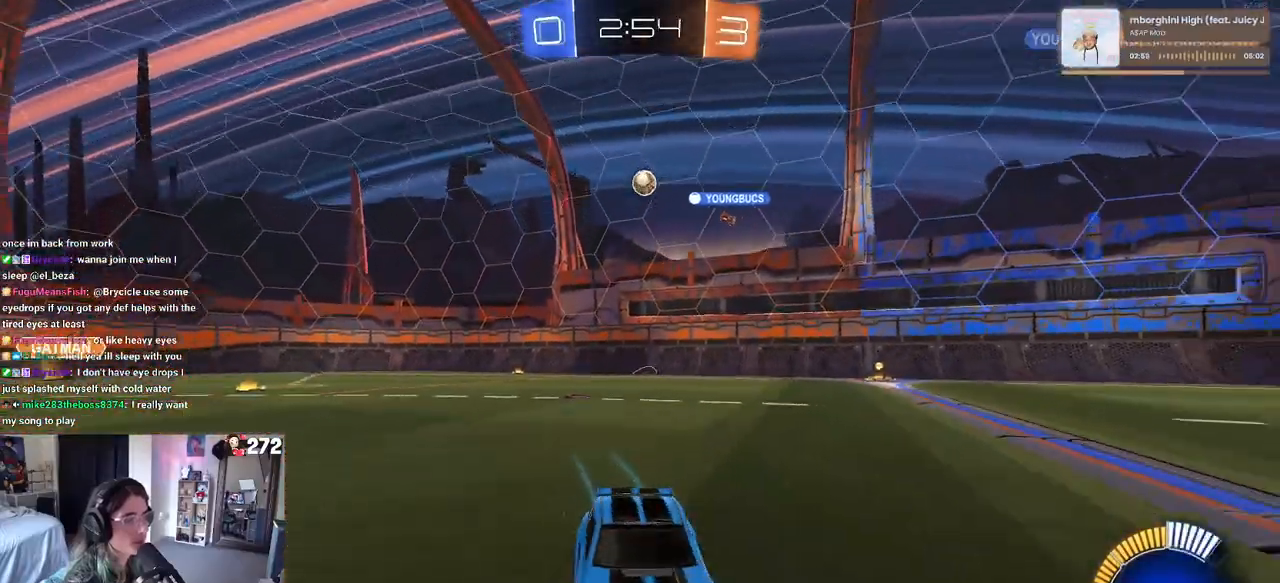
{"buttons": ["R2"], "left_stick": "center", "right_stick": "center", "events": [[167, "left_stick", "center"]]}
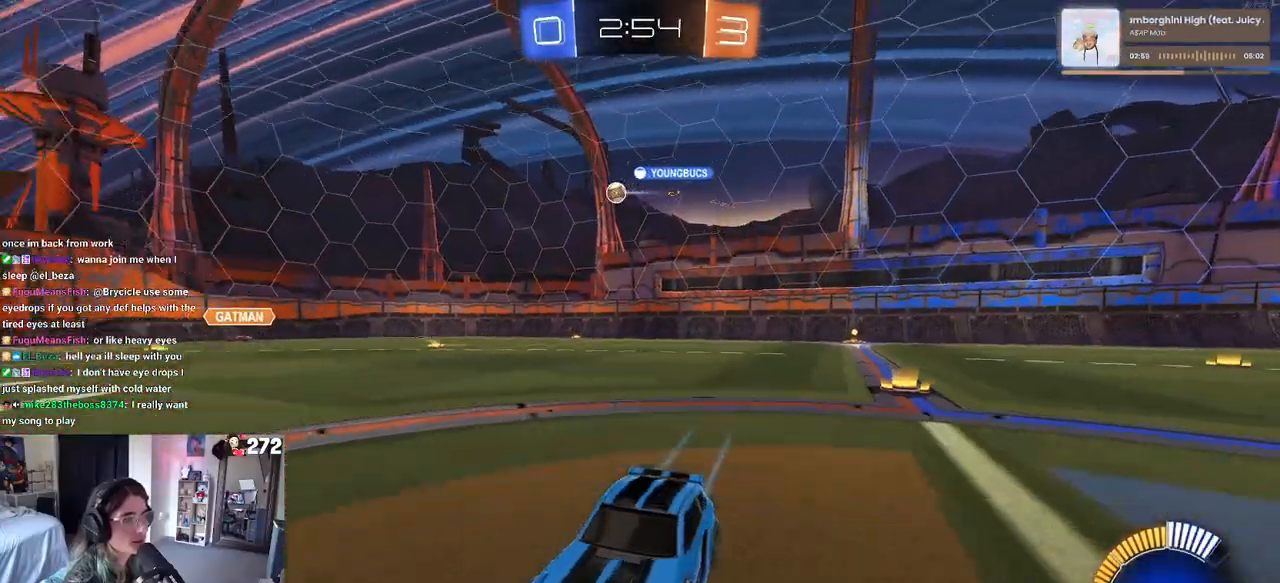
{"buttons": ["R2"], "left_stick": "right", "right_stick": "center", "events": [[167, "left_stick", "right"], [233, "SQUARE", "down"], [367, "SQUARE", "up"]]}
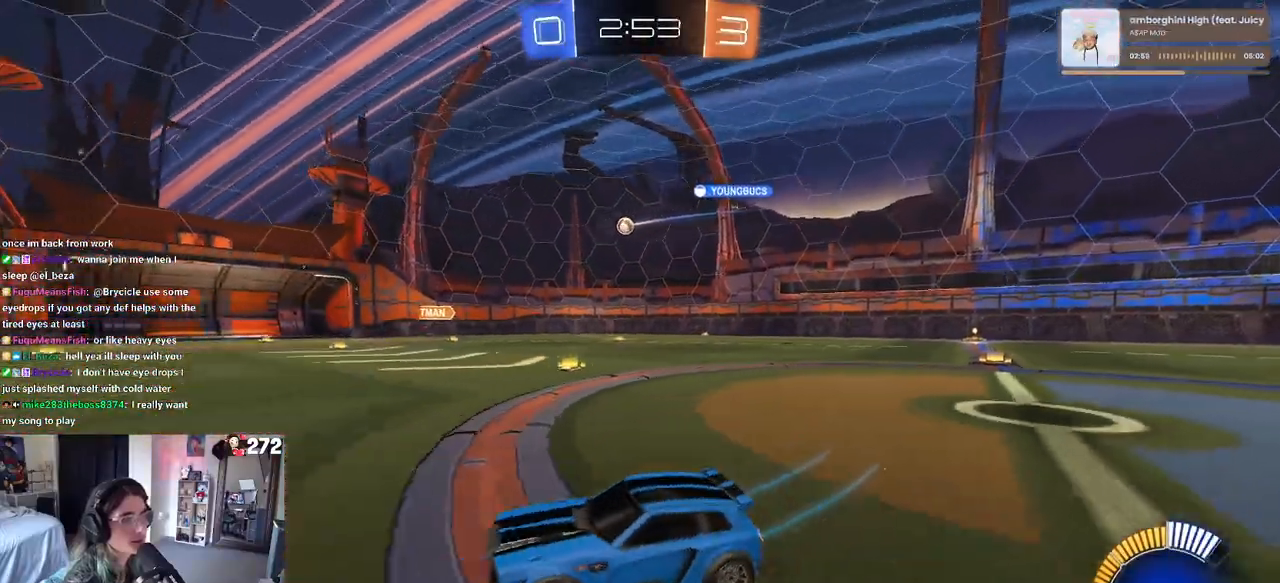
{"buttons": ["R2"], "left_stick": "right", "right_stick": "center", "events": []}
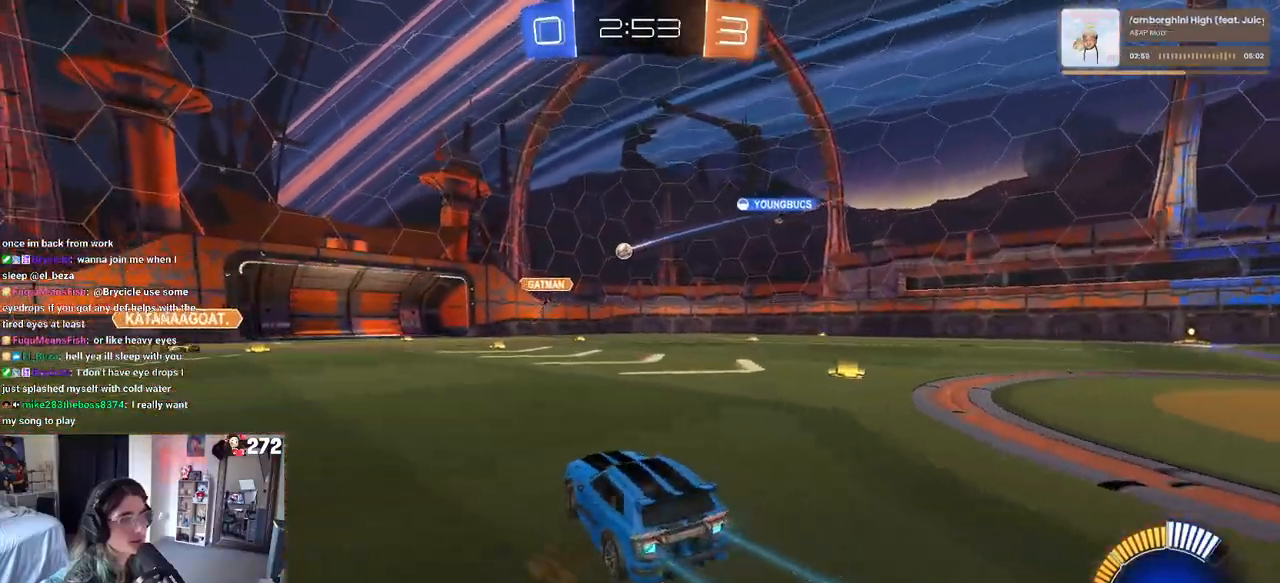
{"buttons": ["R2"], "left_stick": "right", "right_stick": "center", "events": []}
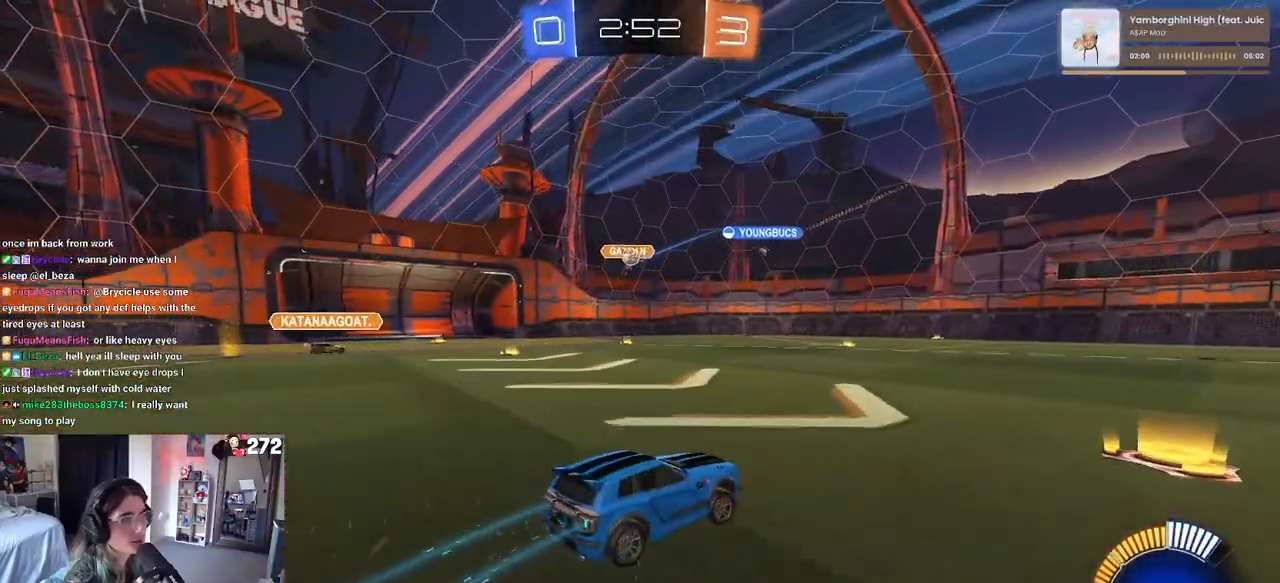
{"buttons": ["R2"], "left_stick": "up-left", "right_stick": "center", "events": [[283, "left_stick", "up-left"], [300, "SQUARE", "down"], [400, "SQUARE", "up"]]}
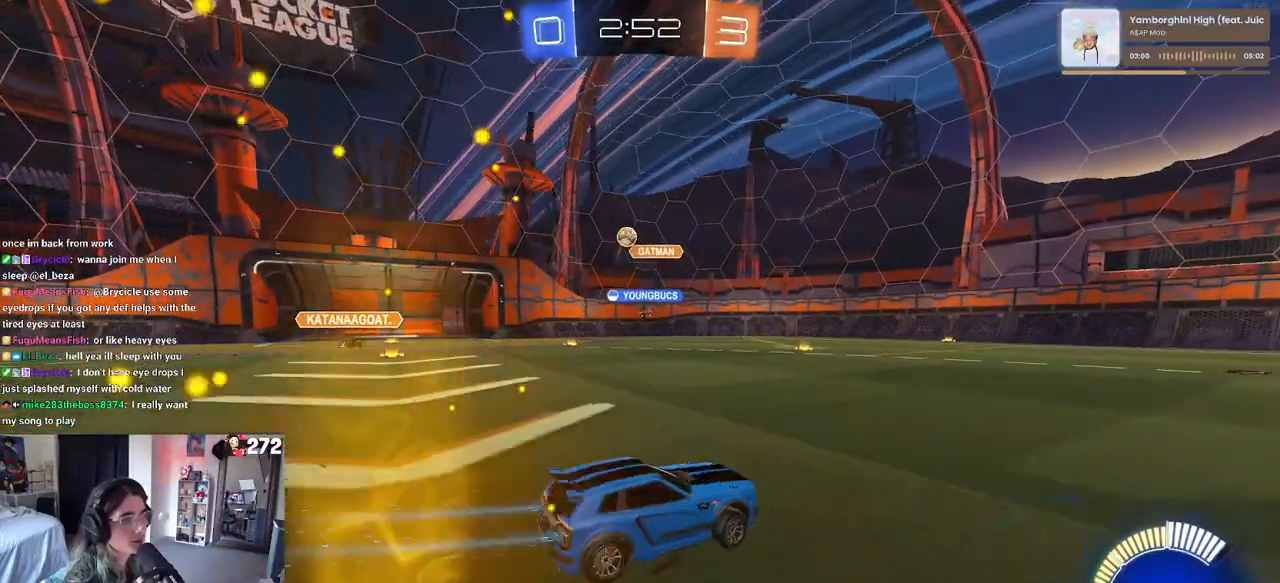
{"buttons": ["R1", "R2"], "left_stick": "center", "right_stick": "center", "events": [[183, "left_stick", "left"], [200, "R1", "down"], [433, "left_stick", "center"]]}
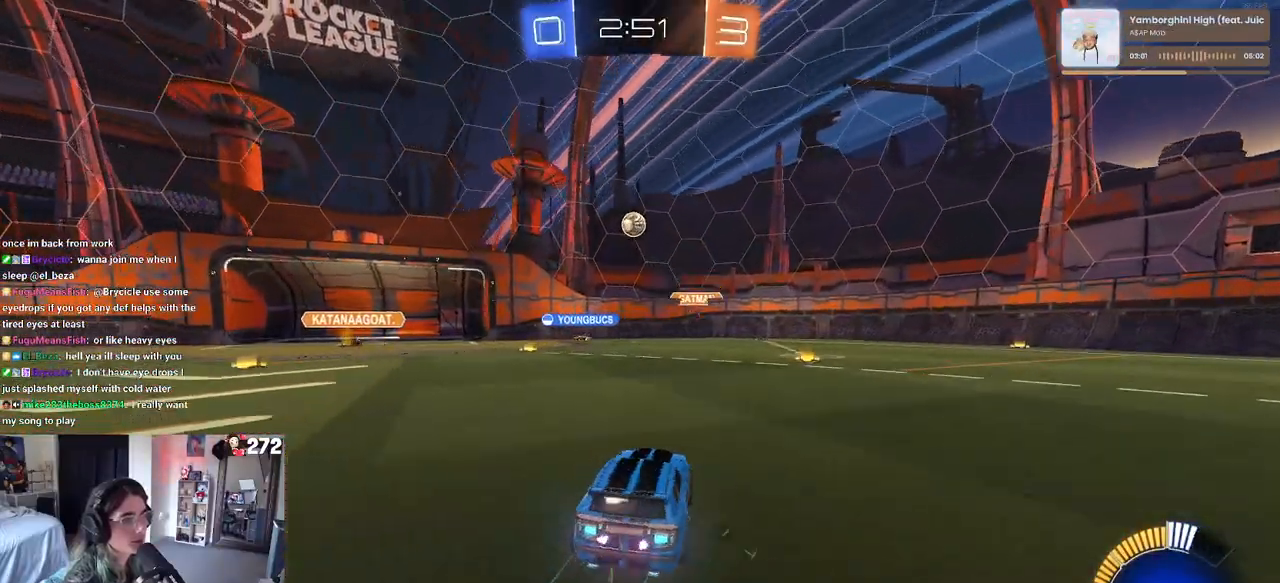
{"buttons": ["R1", "R2"], "left_stick": "center", "right_stick": "center", "events": []}
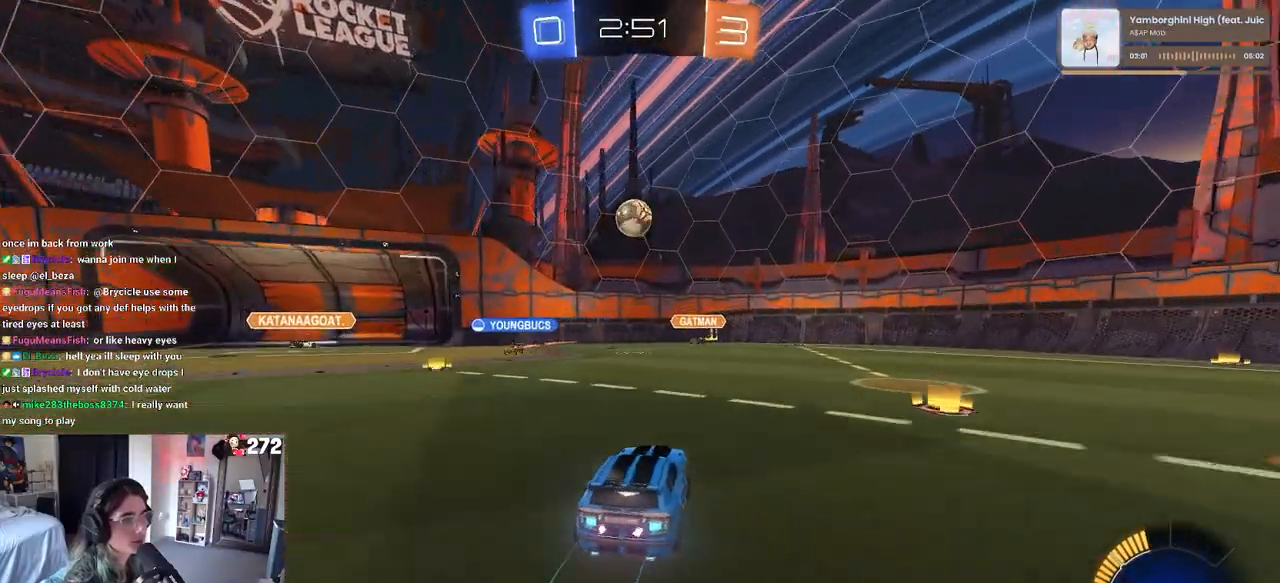
{"buttons": ["CROSS", "R1", "R2"], "left_stick": "down-left", "right_stick": "center", "events": [[233, "left_stick", "down-left"], [333, "CROSS", "down"]]}
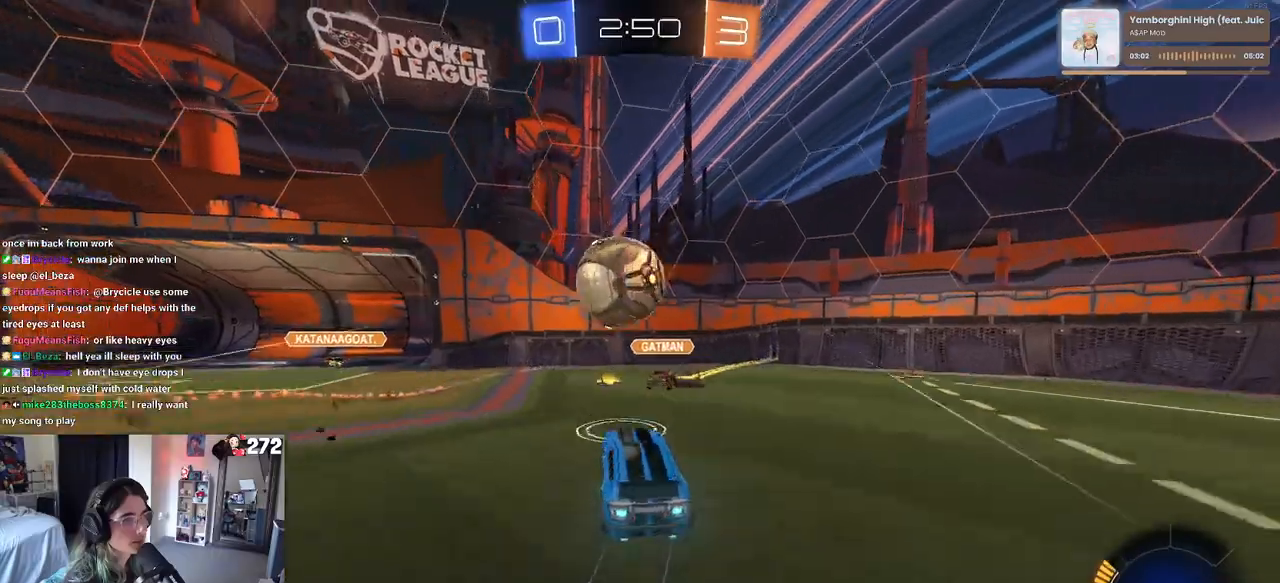
{"buttons": ["SQUARE"], "left_stick": "down-left", "right_stick": "center", "events": [[17, "CROSS", "up"], [50, "left_stick", "left"], [100, "CROSS", "down"], [267, "left_stick", "down-left"], [283, "CROSS", "up"], [333, "SQUARE", "down"], [467, "R1", "up"], [500, "R2", "up"]]}
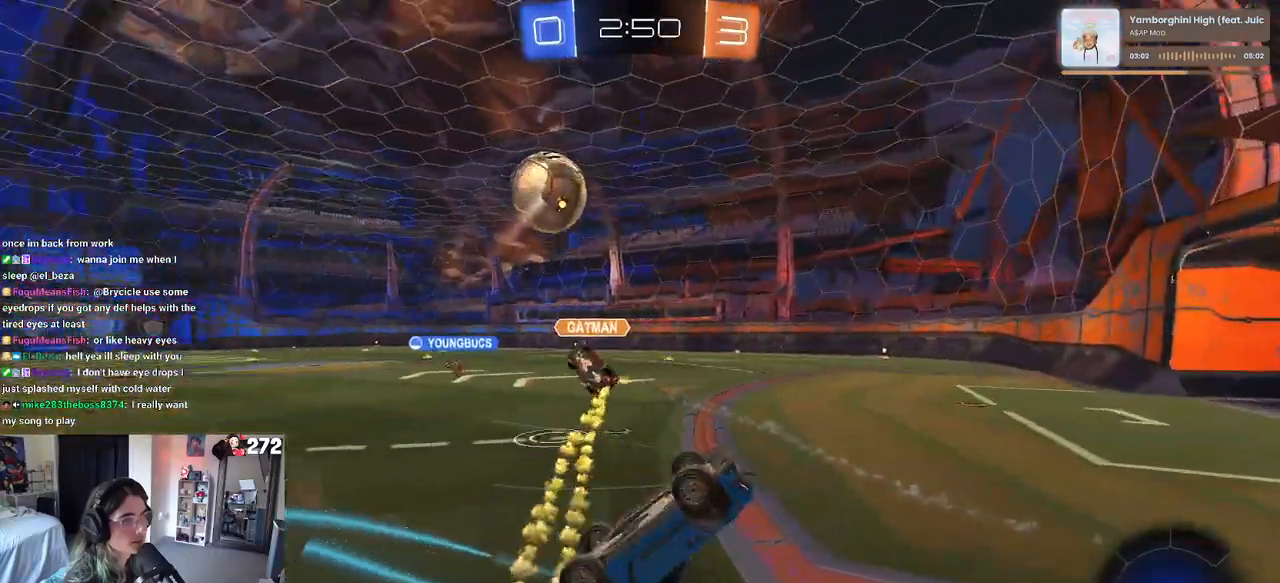
{"buttons": ["R2"], "left_stick": "center", "right_stick": "center", "events": [[133, "left_stick", "up-left"], [333, "SQUARE", "up"], [333, "left_stick", "up"], [367, "R2", "down"], [500, "left_stick", "center"]]}
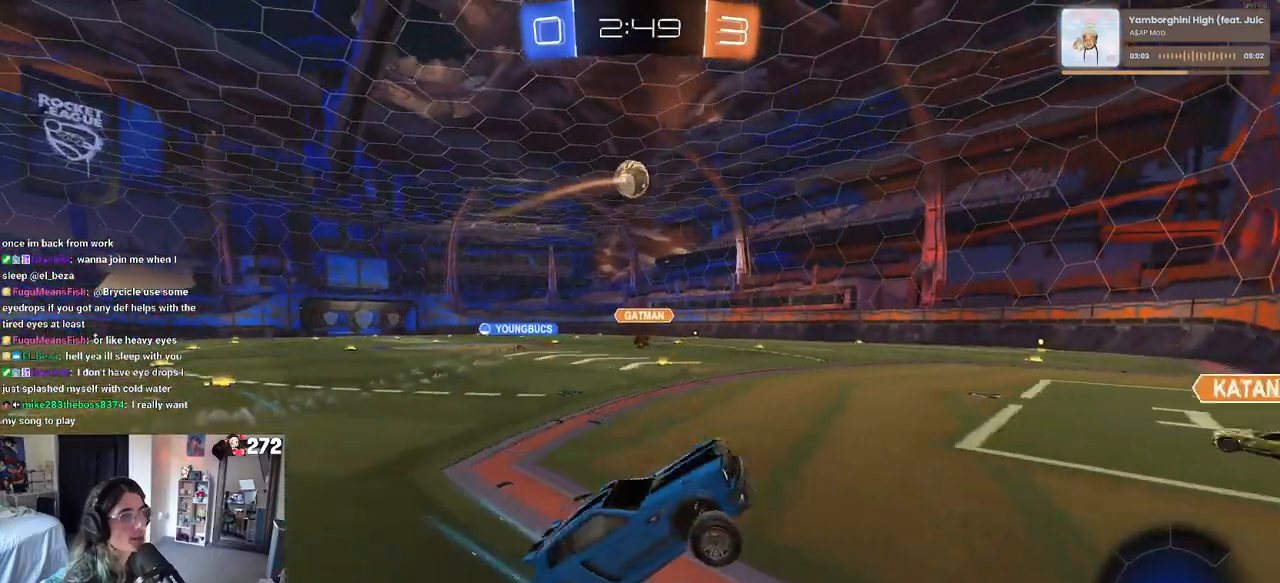
{"buttons": ["R2"], "left_stick": "up-left", "right_stick": "center", "events": [[167, "left_stick", "up-left"]]}
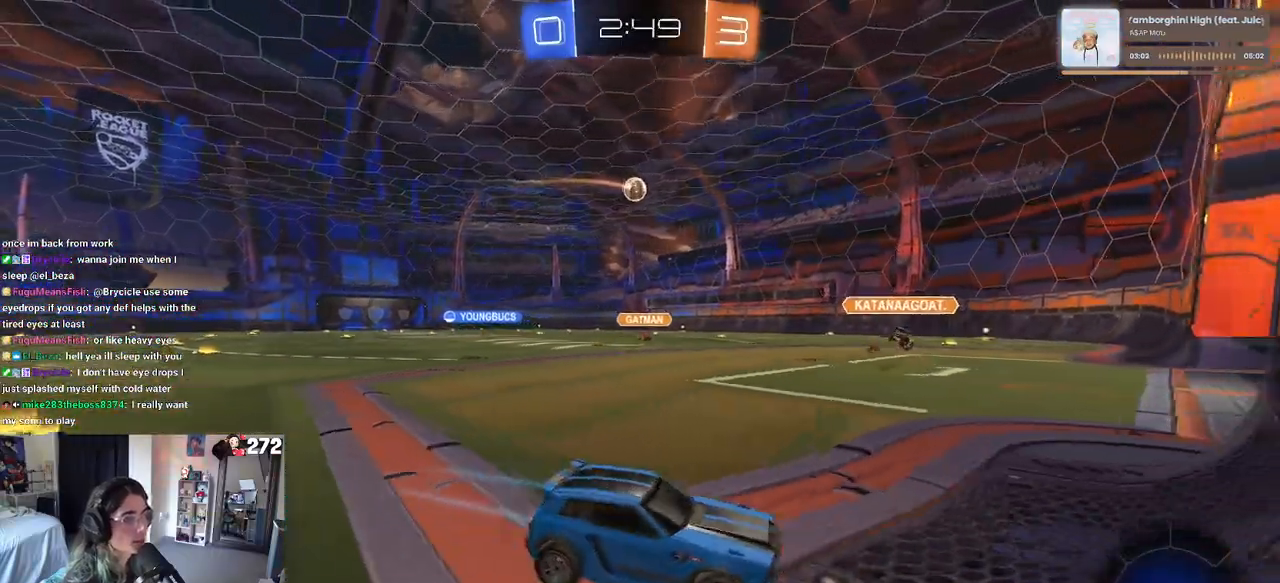
{"buttons": ["R2"], "left_stick": "left", "right_stick": "center", "events": [[167, "left_stick", "left"]]}
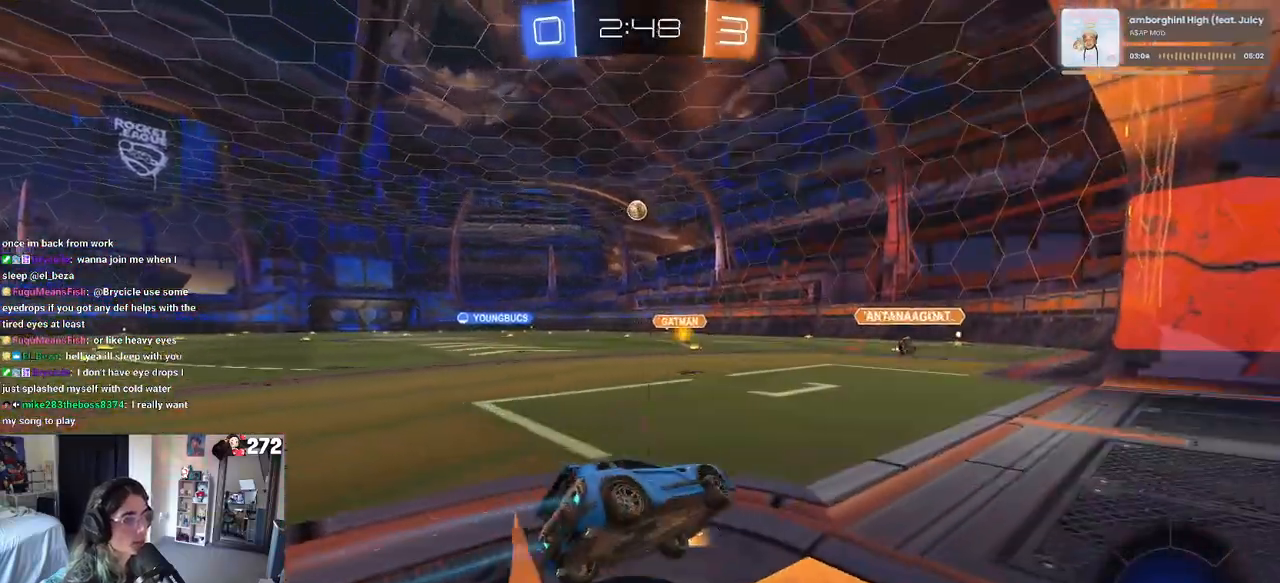
{"buttons": ["CROSS", "R1", "R2"], "left_stick": "up", "right_stick": "center", "events": [[200, "R1", "down"], [317, "left_stick", "center"], [483, "CROSS", "down"], [483, "left_stick", "up"]]}
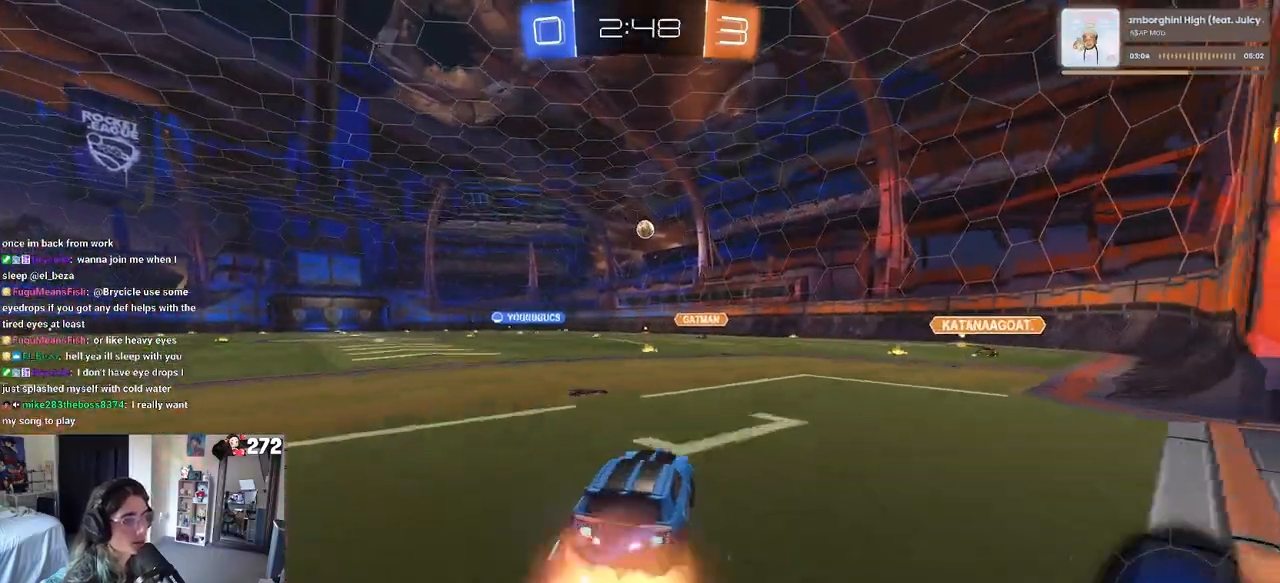
{"buttons": ["SQUARE", "R2"], "left_stick": "down-left", "right_stick": "center", "events": [[67, "CROSS", "up"], [67, "left_stick", "up-left"], [117, "CROSS", "down"], [183, "SQUARE", "down"], [217, "left_stick", "down"], [233, "CROSS", "up"], [383, "R1", "up"], [400, "left_stick", "down-left"]]}
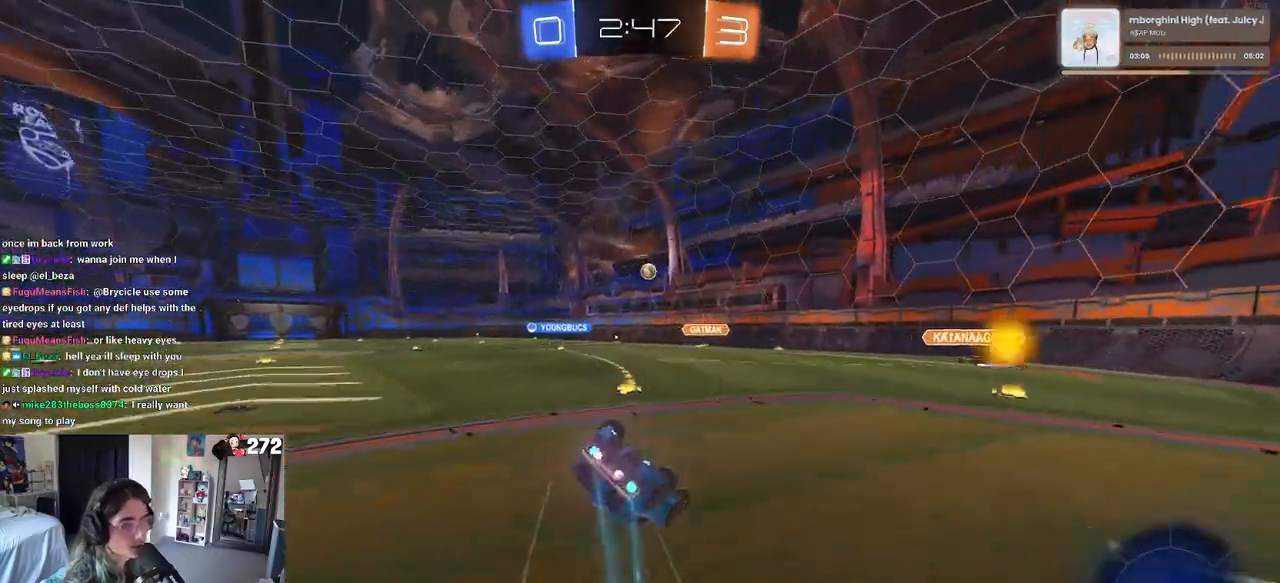
{"buttons": ["R2"], "left_stick": "center", "right_stick": "center", "events": [[433, "SQUARE", "up"], [500, "left_stick", "center"]]}
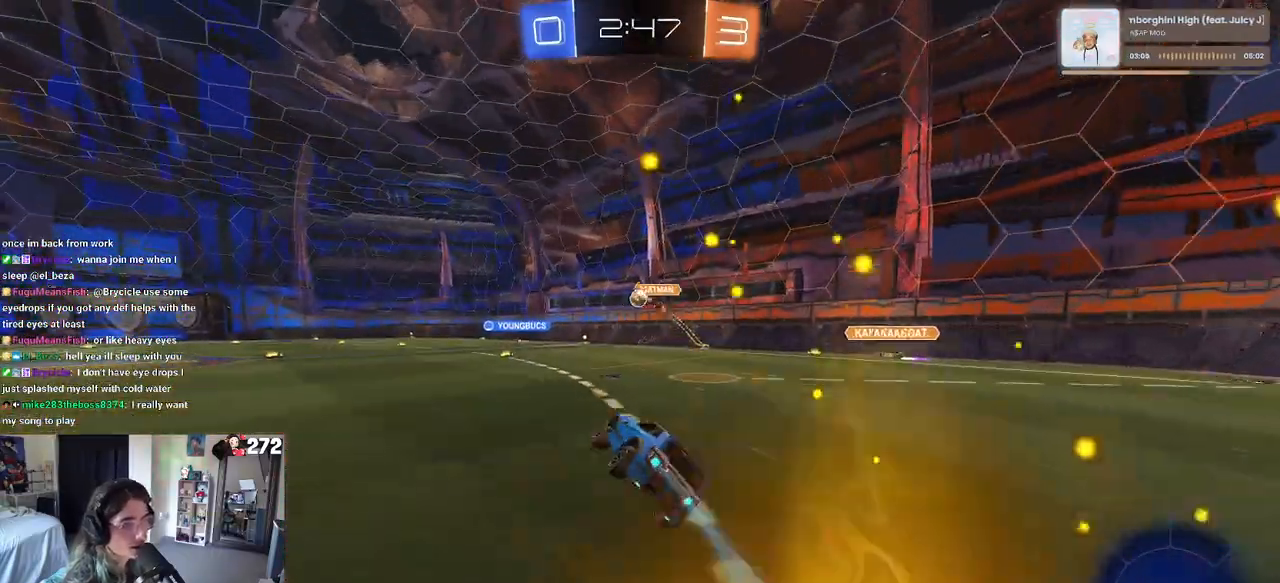
{"buttons": ["R2"], "left_stick": "center", "right_stick": "center", "events": []}
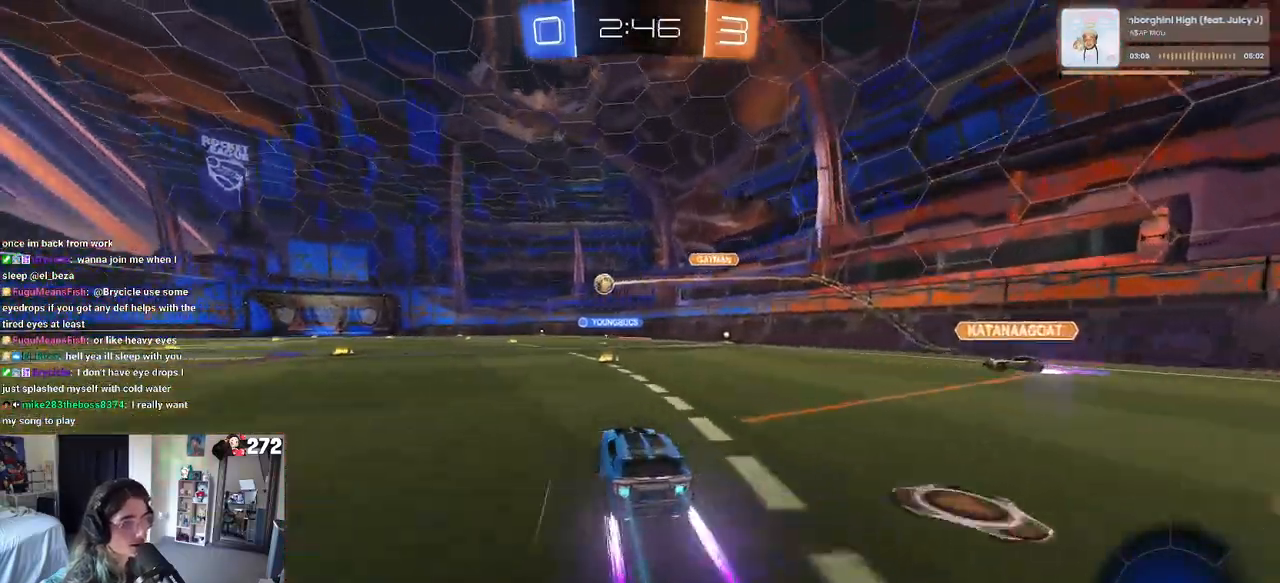
{"buttons": ["R2"], "left_stick": "center", "right_stick": "center", "events": []}
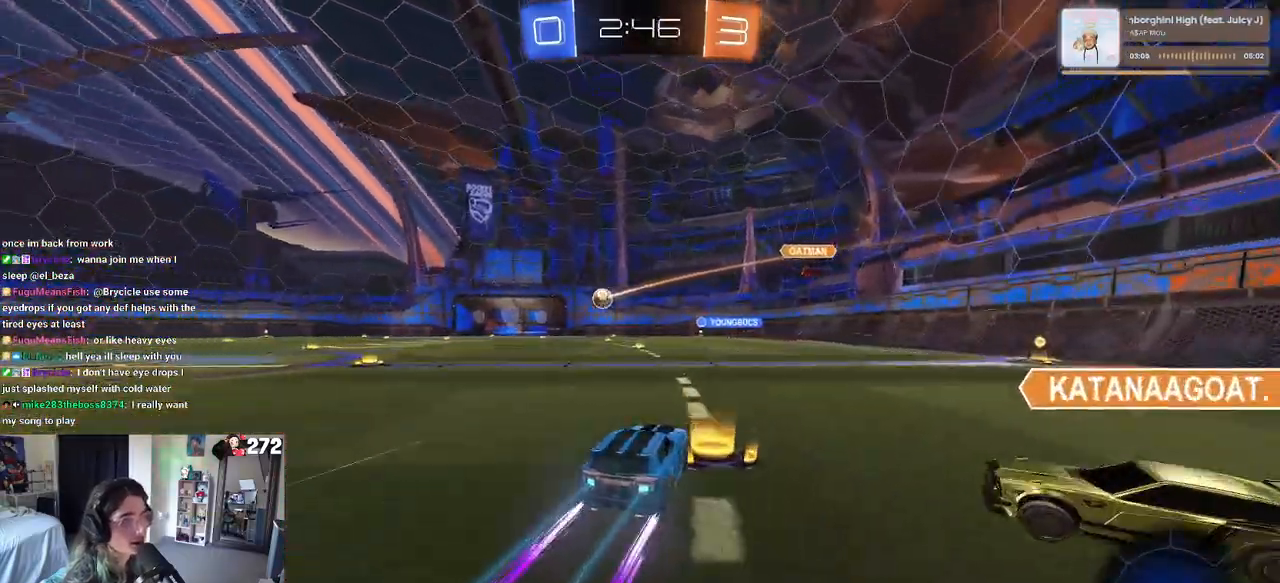
{"buttons": ["R2"], "left_stick": "left", "right_stick": "center", "events": [[333, "left_stick", "left"]]}
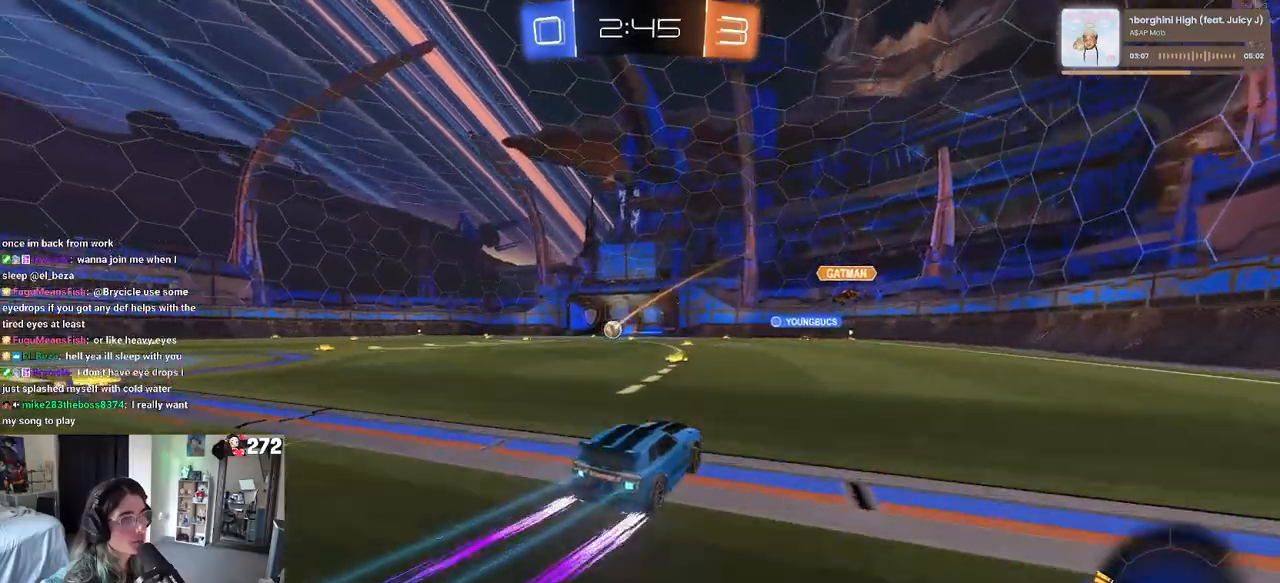
{"buttons": ["R2"], "left_stick": "center", "right_stick": "center", "events": [[217, "left_stick", "center"]]}
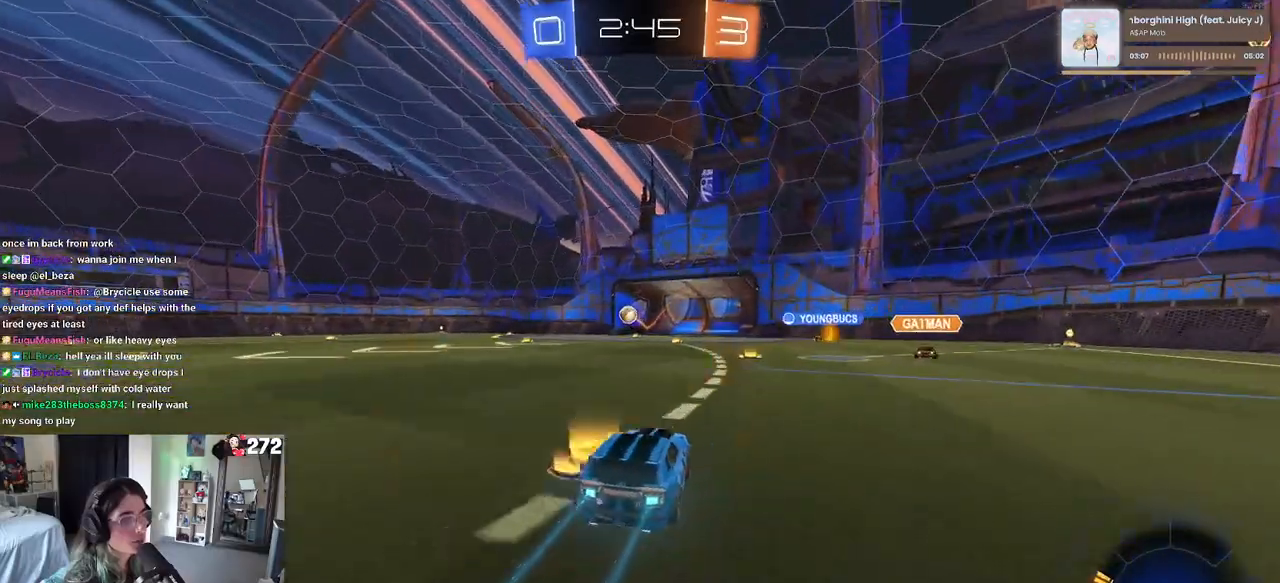
{"buttons": ["R2"], "left_stick": "center", "right_stick": "center", "events": []}
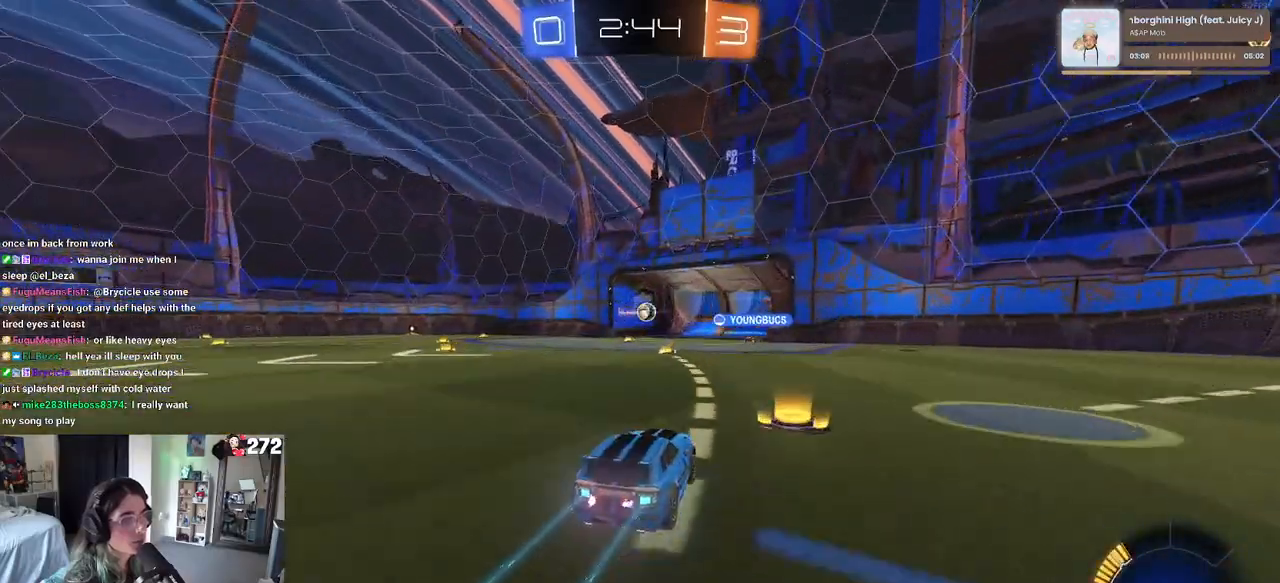
{"buttons": [], "left_stick": "center", "right_stick": "center", "events": [[367, "R2", "up"]]}
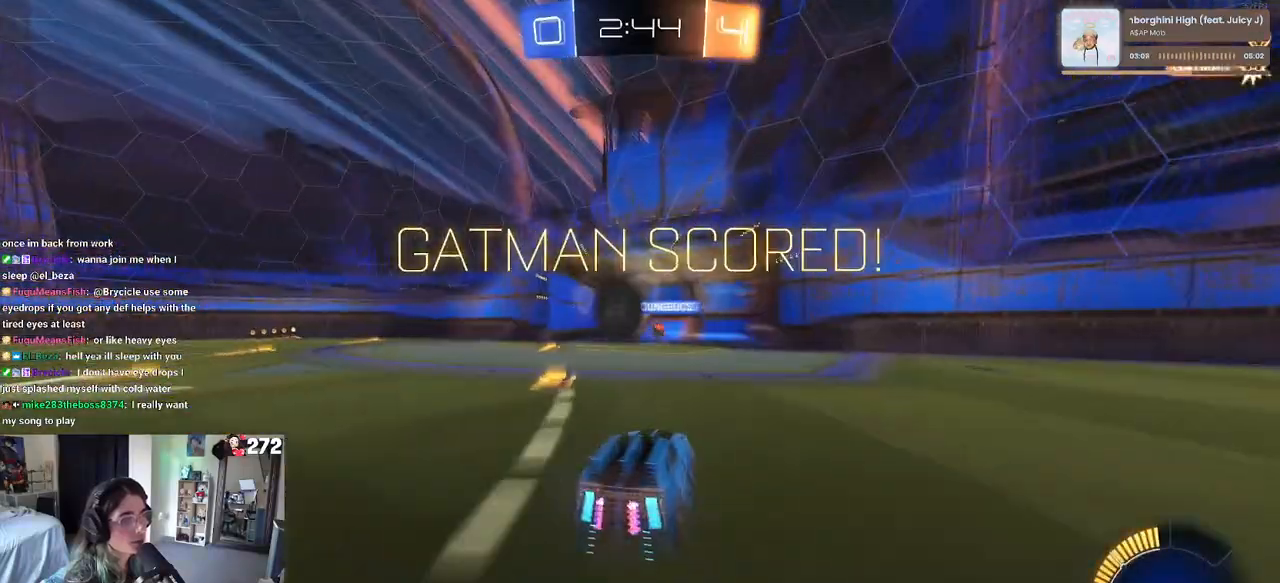
{"buttons": ["DPAD_DOWN"], "left_stick": "center", "right_stick": "center", "events": [[17, "START", "down"], [117, "DPAD_DOWN", "down"], [133, "START", "up"]]}
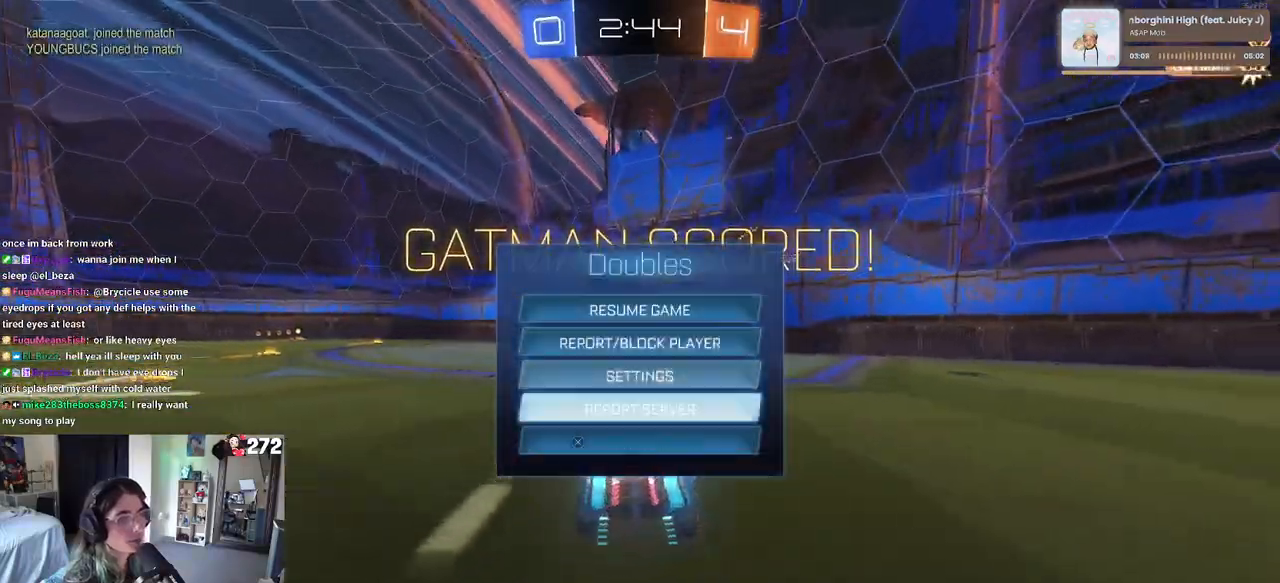
{"buttons": ["R3"], "left_stick": "center", "right_stick": "center", "events": [[33, "CROSS", "down"], [33, "DPAD_DOWN", "up"], [117, "CROSS", "up"], [367, "R3", "down"]]}
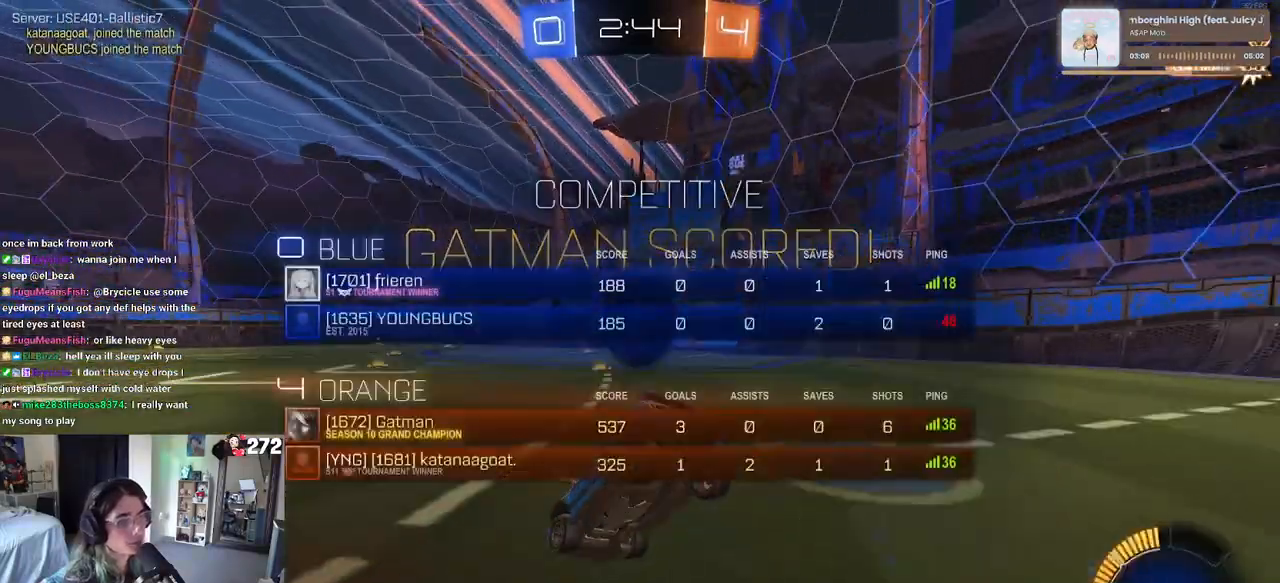
{"buttons": ["R3"], "left_stick": "center", "right_stick": "center", "events": []}
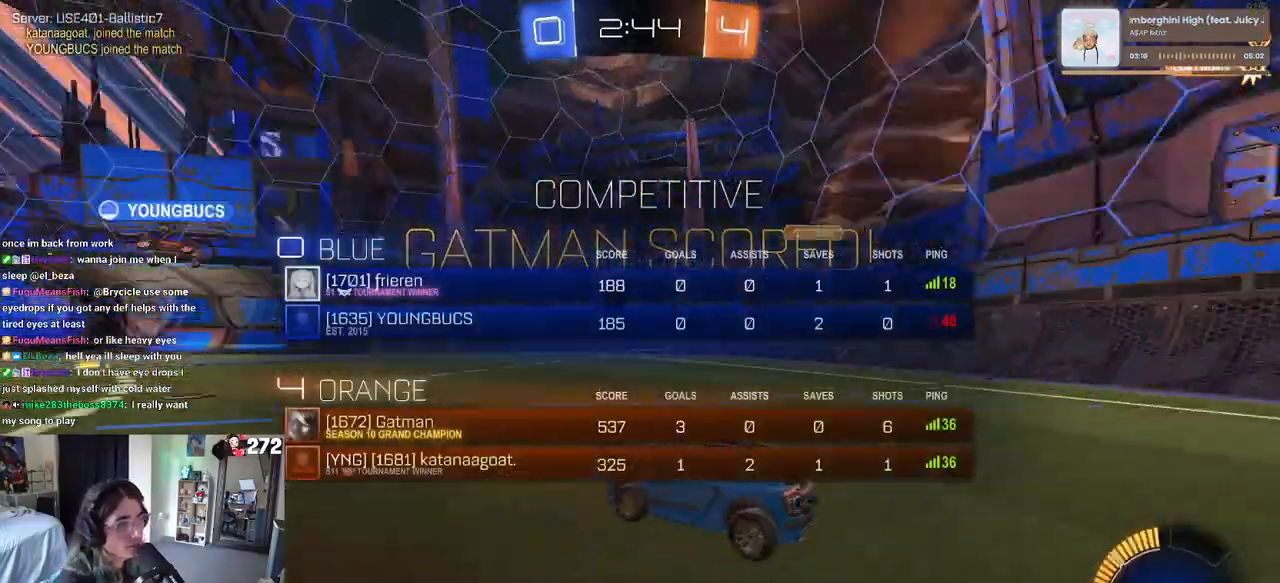
{"buttons": [], "left_stick": "up-right", "right_stick": "center", "events": [[117, "left_stick", "right"], [167, "left_stick", "up-right"], [183, "R3", "up"], [317, "CROSS", "down"], [317, "L1", "down"], [417, "CROSS", "up"], [500, "L1", "up"]]}
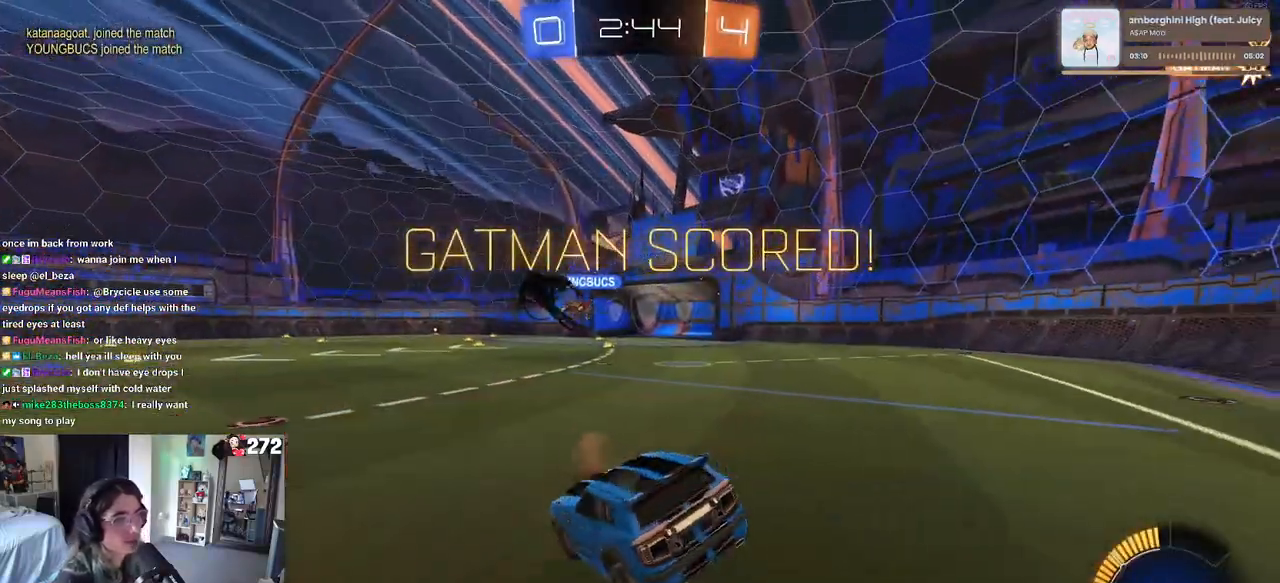
{"buttons": ["CROSS"], "left_stick": "up-right", "right_stick": "center", "events": [[483, "CROSS", "down"]]}
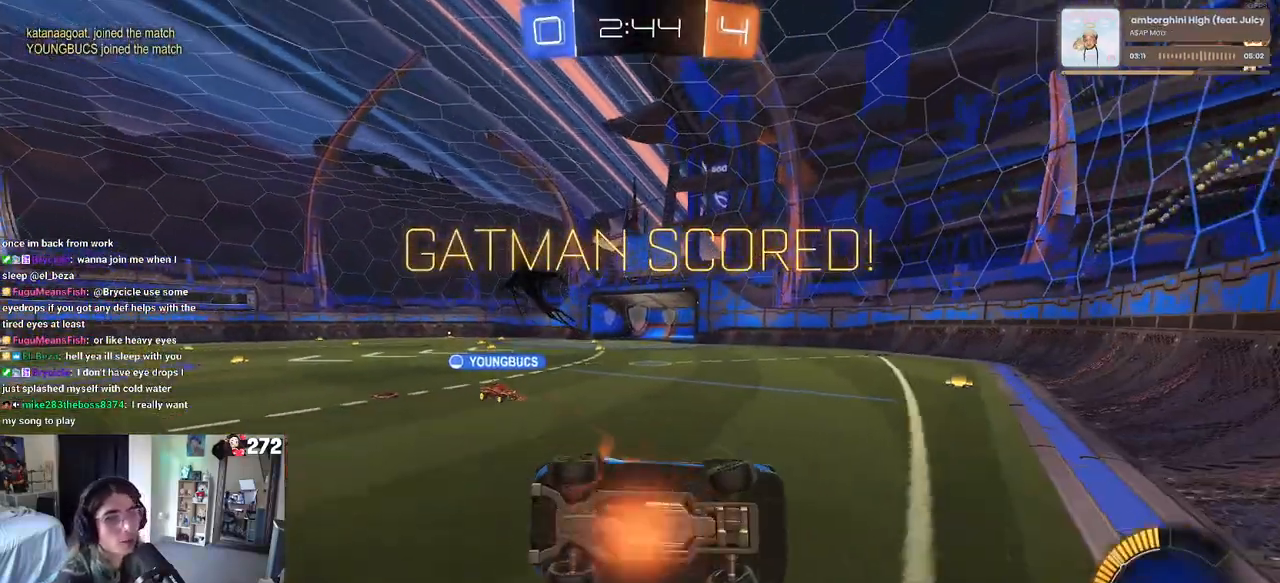
{"buttons": [], "left_stick": "up-right", "right_stick": "center", "events": [[33, "CROSS", "up"]]}
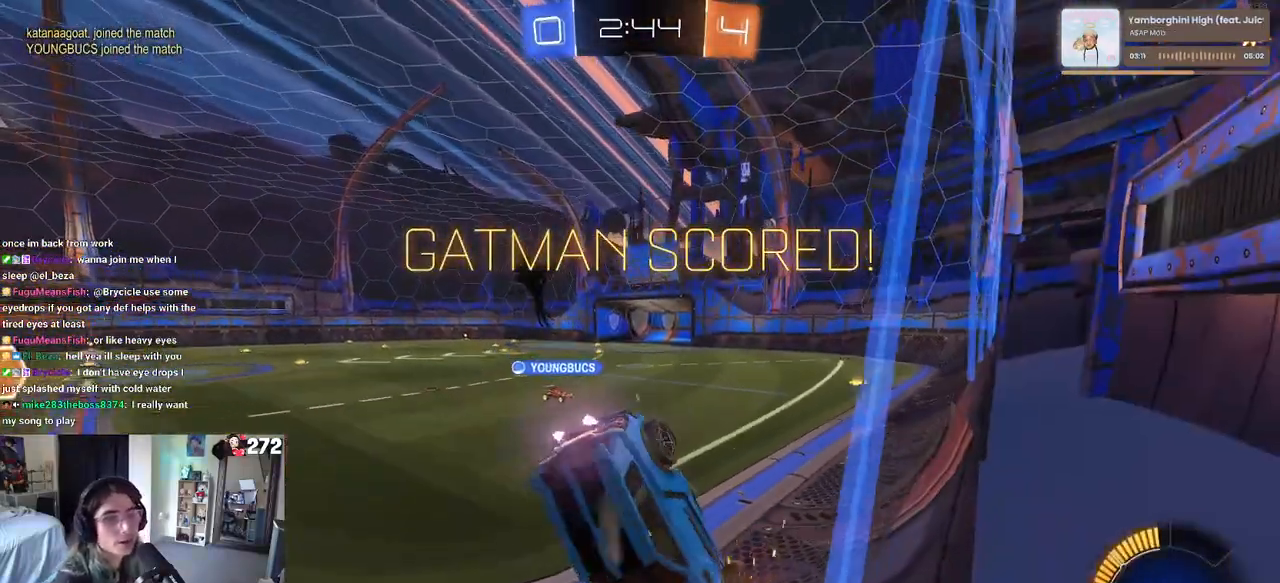
{"buttons": ["CROSS"], "left_stick": "center", "right_stick": "center", "events": [[67, "SQUARE", "down"], [67, "left_stick", "right"], [267, "left_stick", "center"], [383, "CROSS", "down"], [433, "SQUARE", "up"]]}
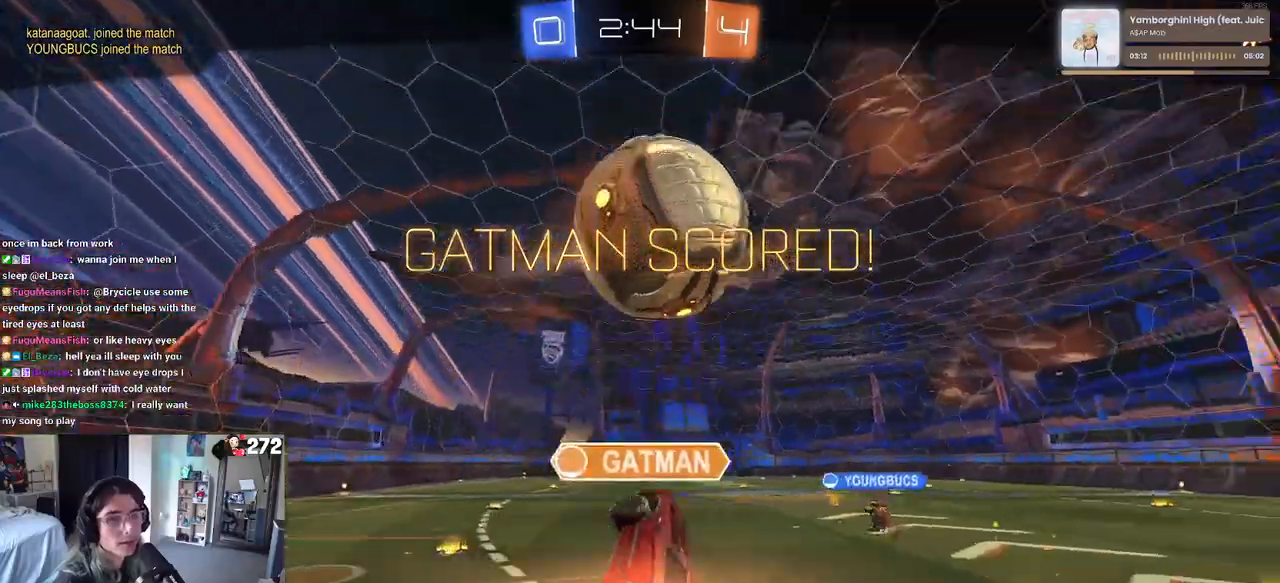
{"buttons": [], "left_stick": "center", "right_stick": "center", "events": [[33, "CROSS", "up"], [217, "CROSS", "down"], [367, "CROSS", "up"]]}